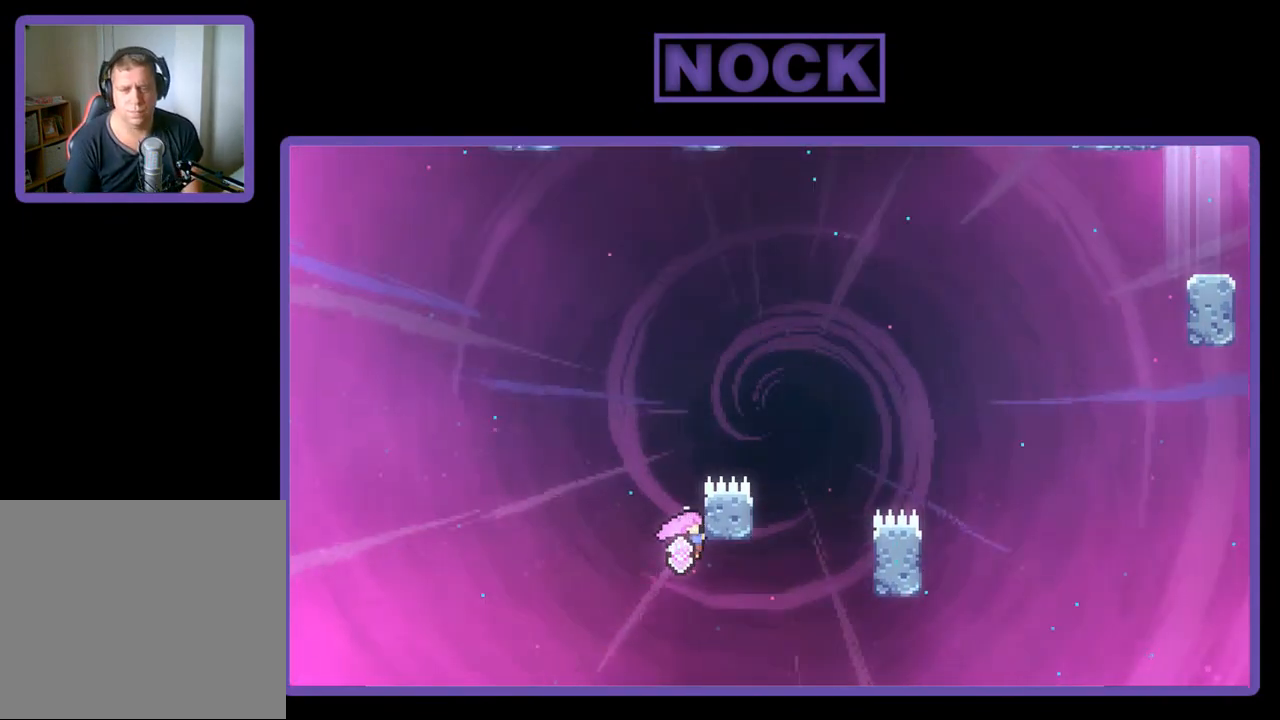
Gameplay with a controller (PlayStation layout); each line is a JSON object with the inputs held at the frame after it. "events" lists button and stick changes between this image and that frame as [ms after this image, input, new state], when the widget could be followed in between. Not read: right_stick.
{"buttons": ["R2"], "left_stick": "center", "events": []}
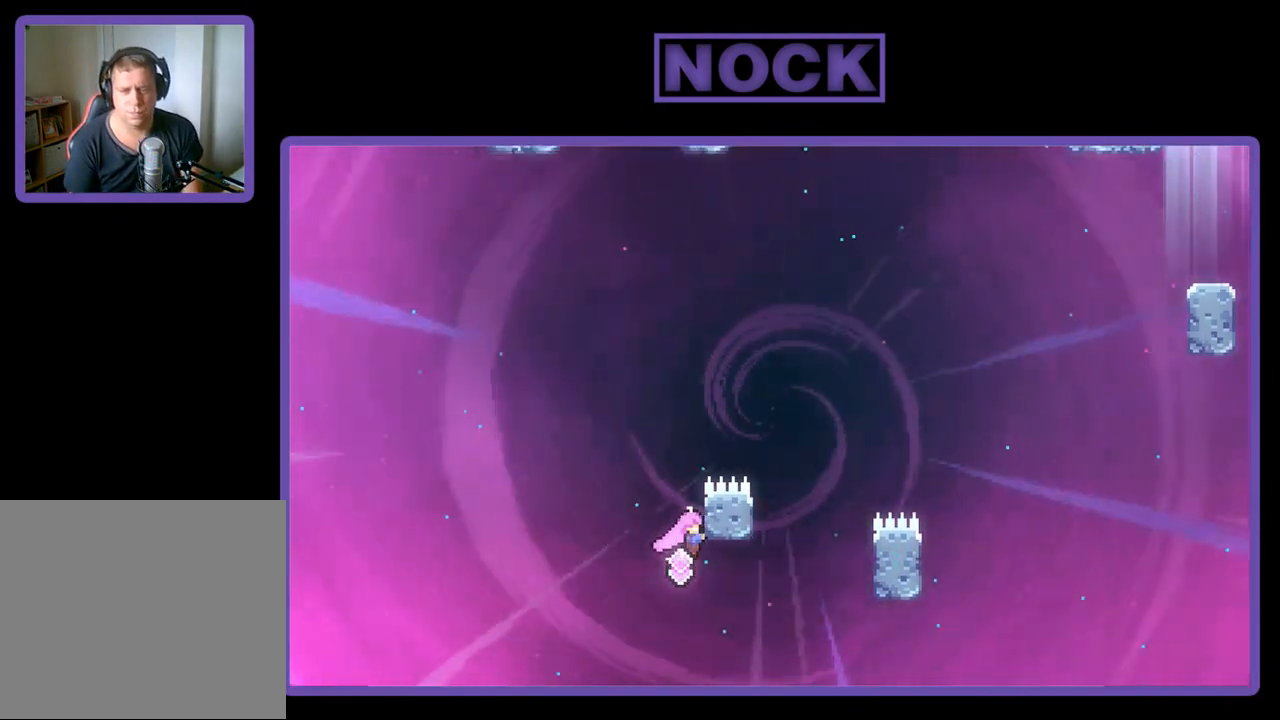
{"buttons": ["R2"], "left_stick": "center", "events": []}
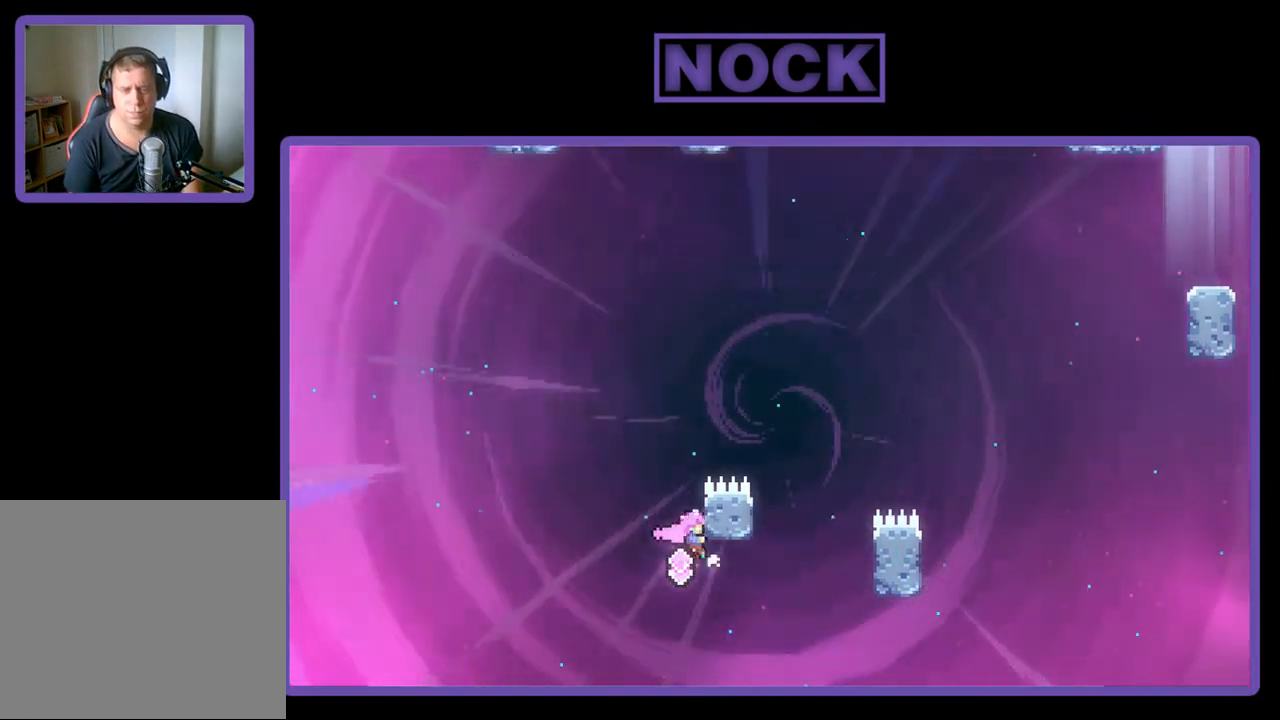
{"buttons": ["R2"], "left_stick": "center", "events": [[17, "DPAD_DOWN", "down"], [83, "DPAD_DOWN", "up"]]}
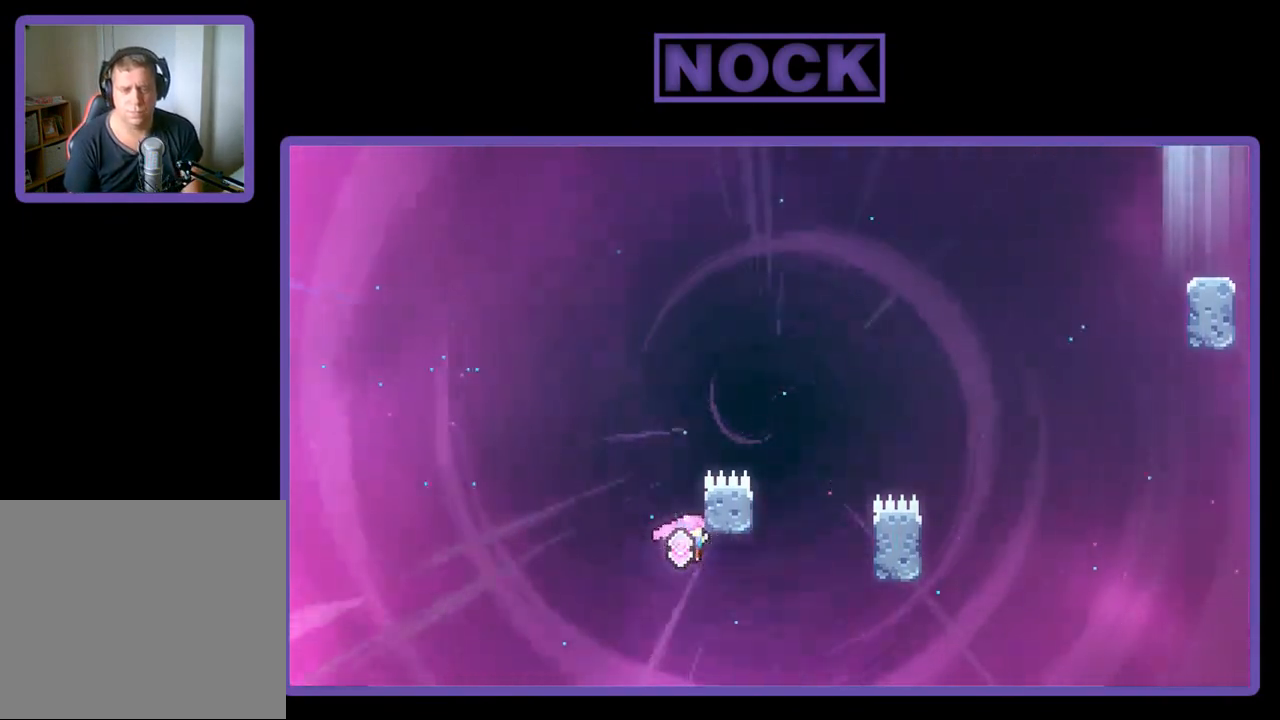
{"buttons": ["R2"], "left_stick": "center", "events": []}
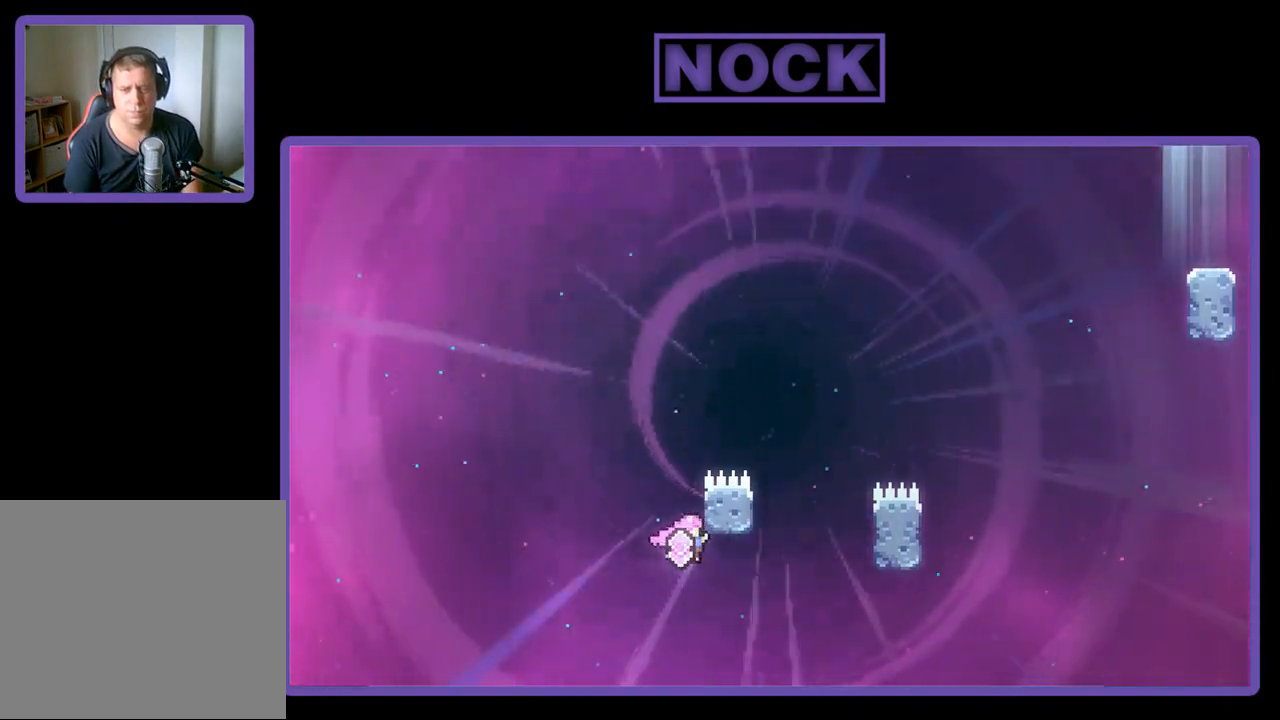
{"buttons": ["R2"], "left_stick": "center", "events": []}
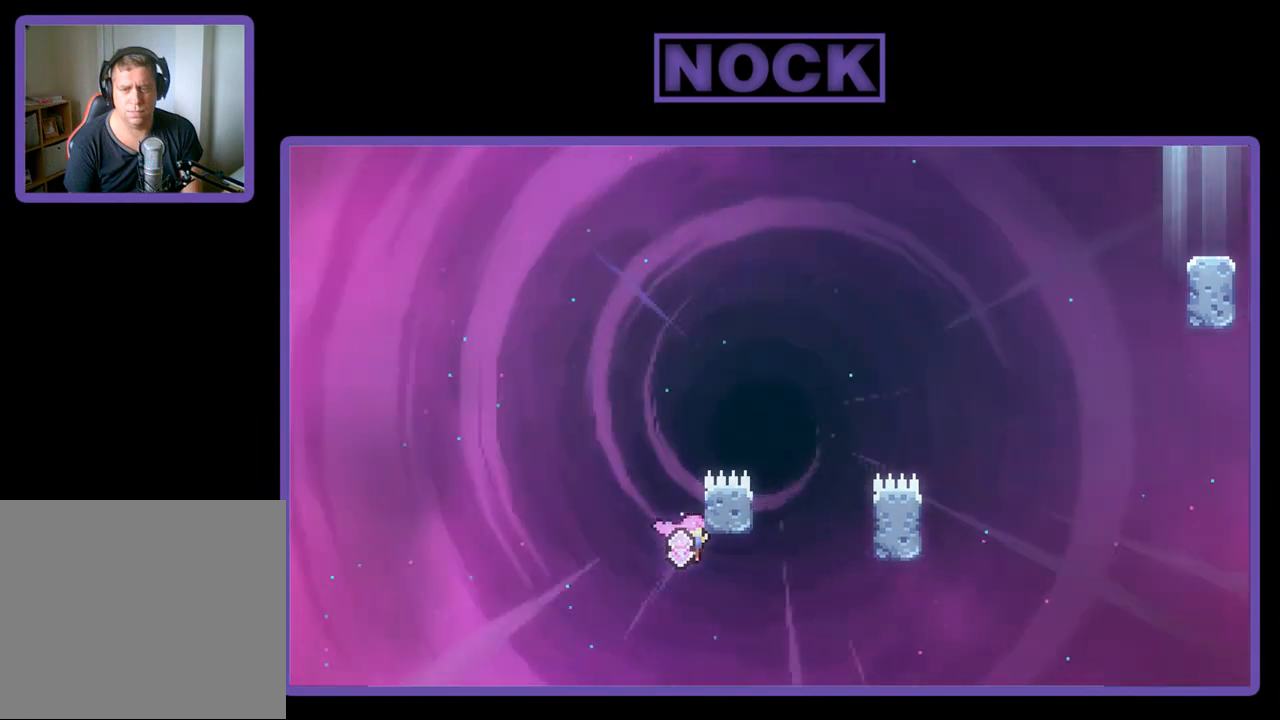
{"buttons": ["R2"], "left_stick": "center", "events": []}
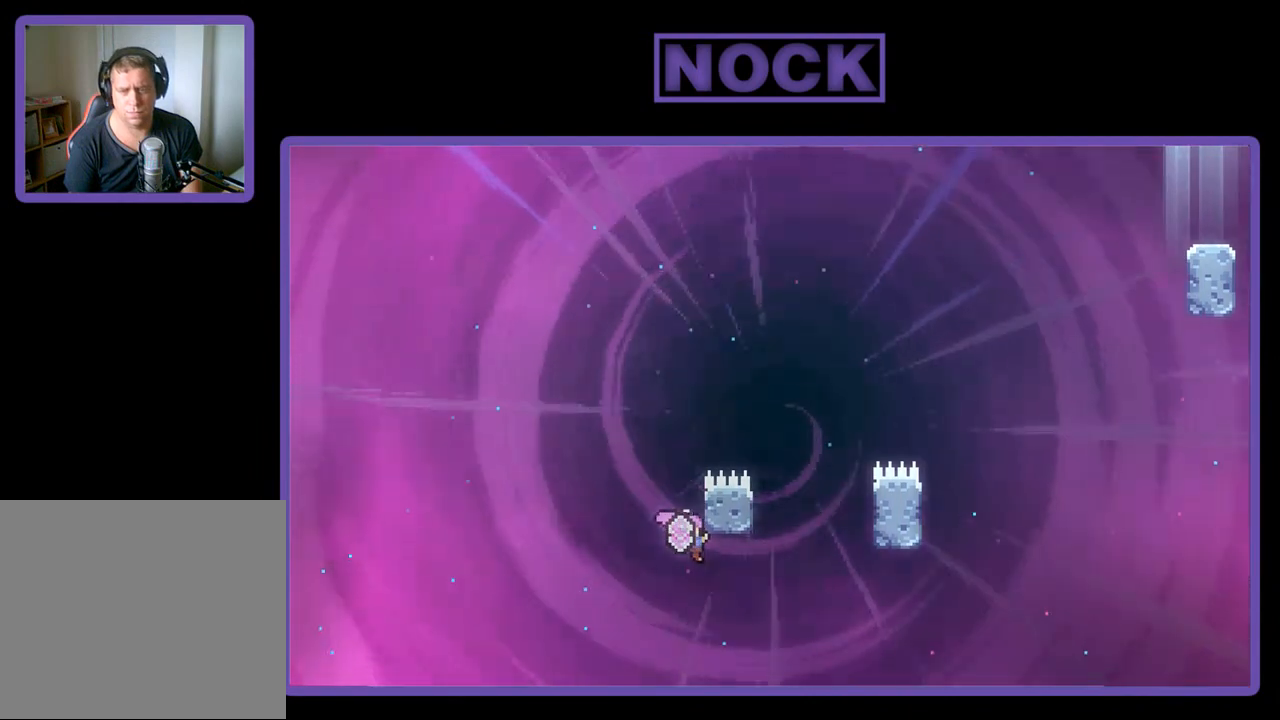
{"buttons": ["R2"], "left_stick": "center", "events": []}
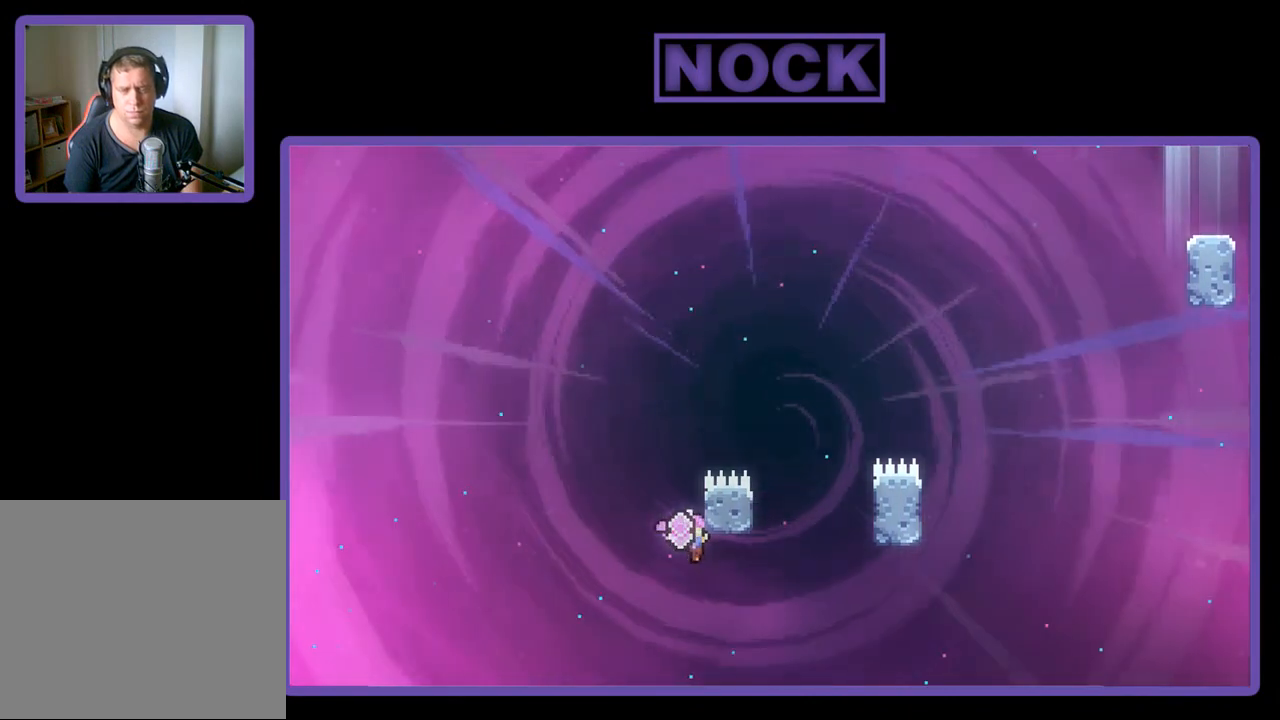
{"buttons": ["R2"], "left_stick": "center", "events": []}
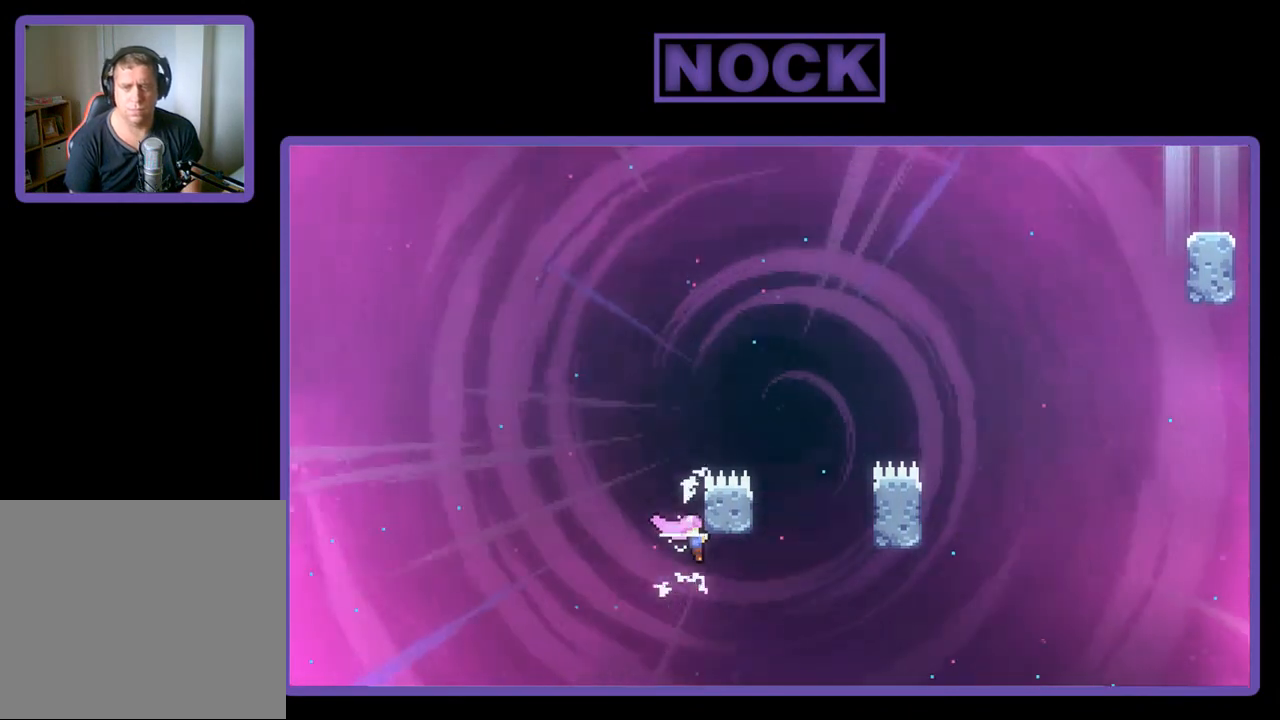
{"buttons": ["R2"], "left_stick": "center", "events": []}
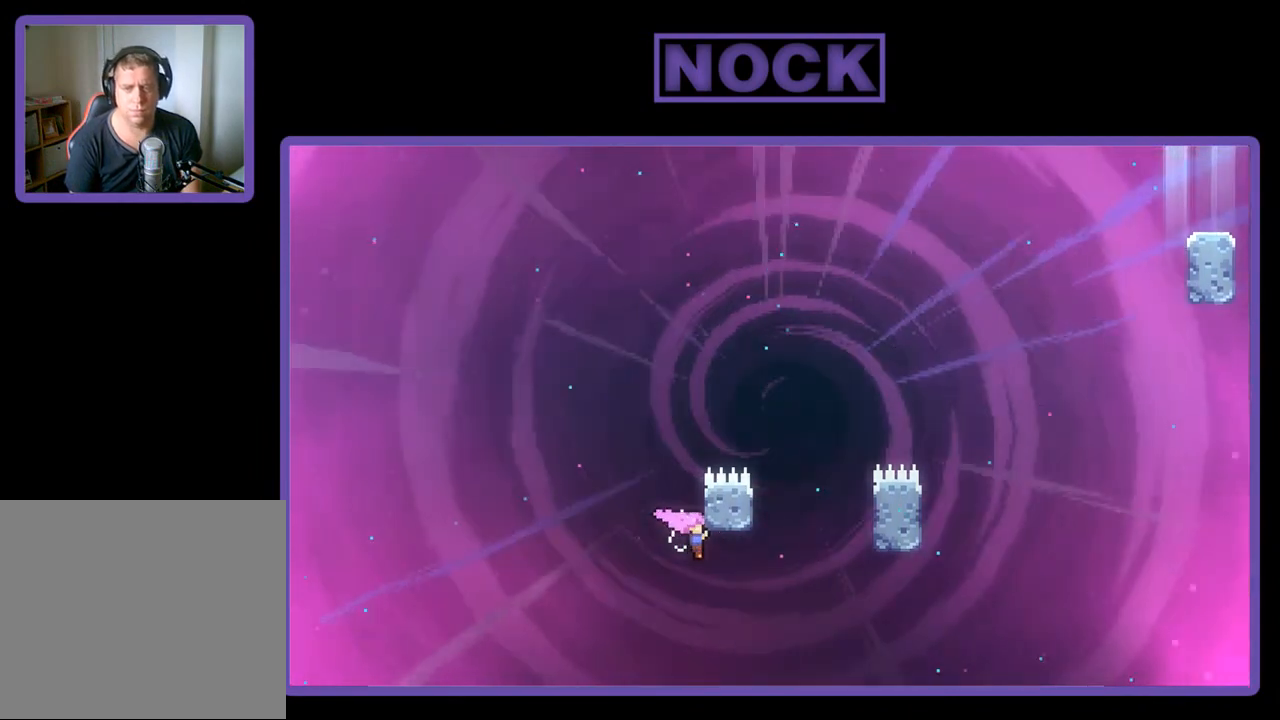
{"buttons": ["R2"], "left_stick": "center", "events": []}
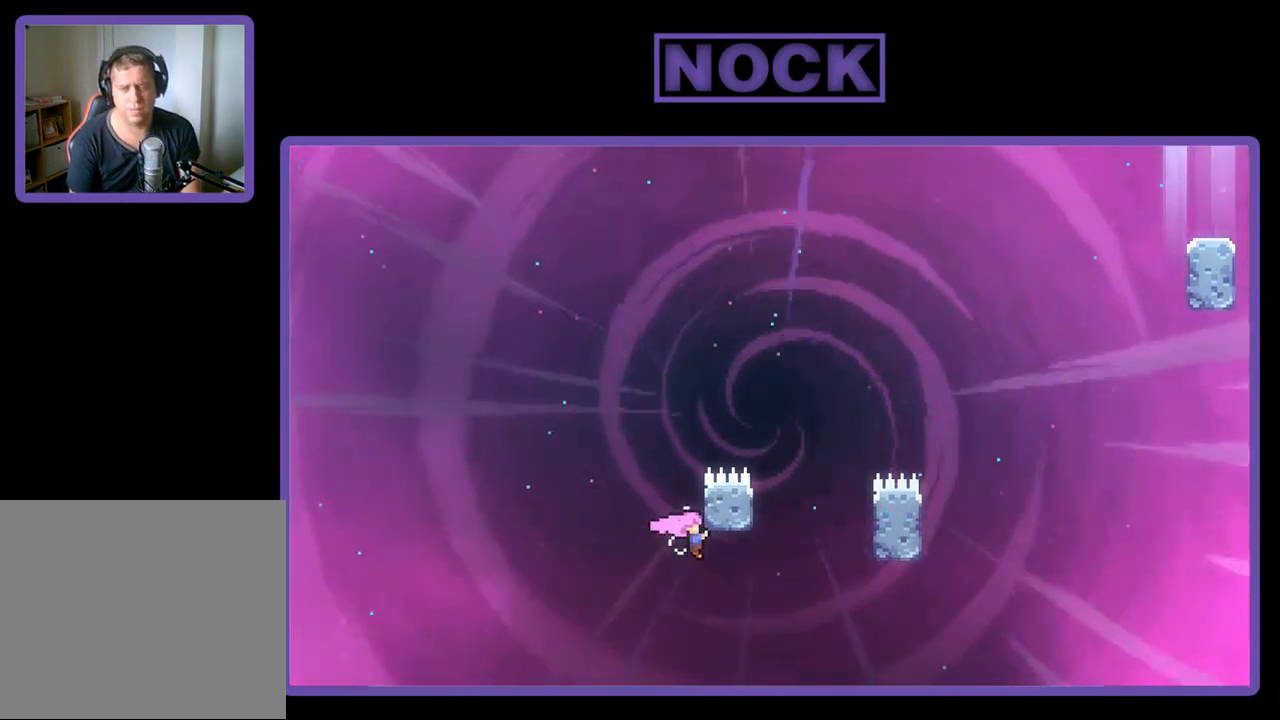
{"buttons": ["R2"], "left_stick": "center", "events": []}
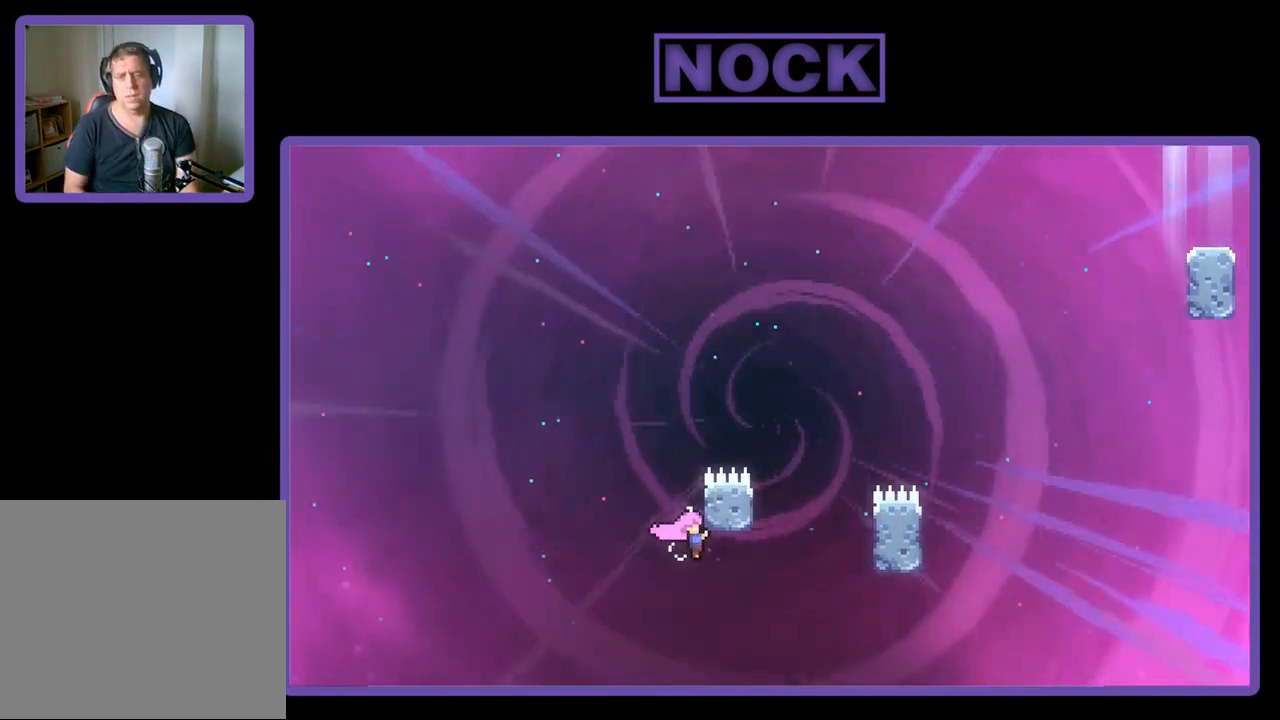
{"buttons": ["R2"], "left_stick": "center", "events": []}
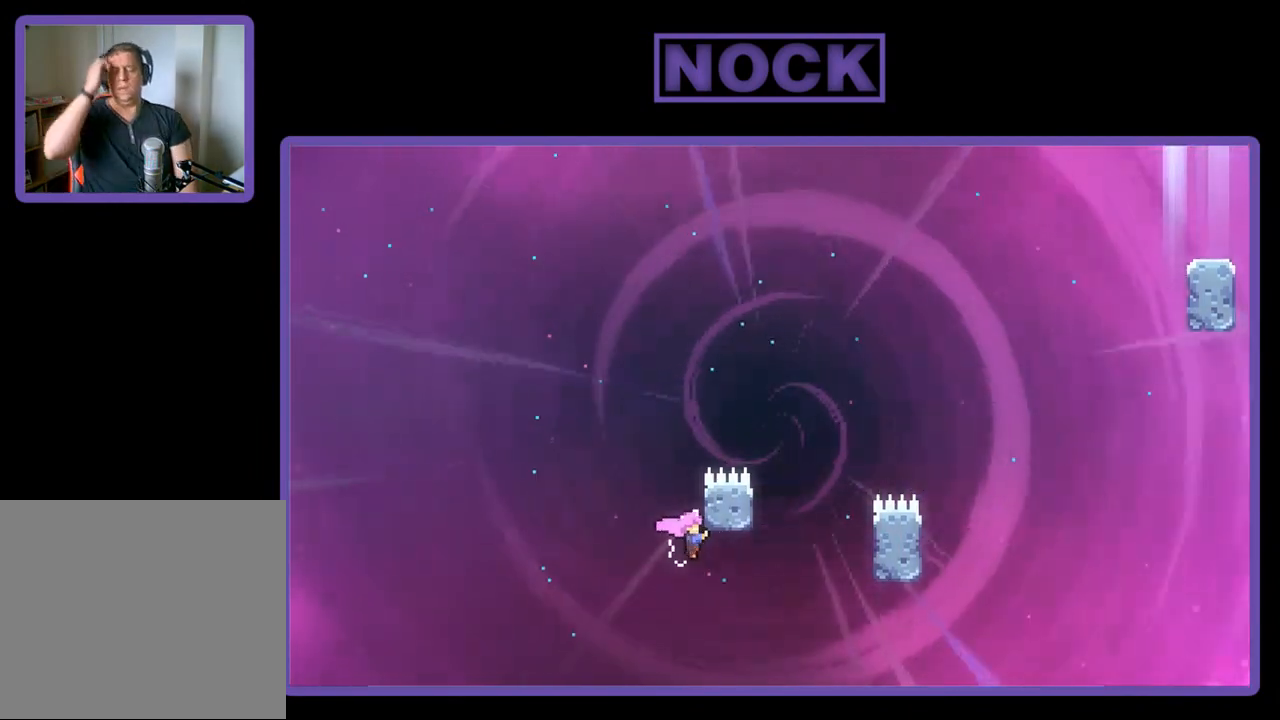
{"buttons": ["R2"], "left_stick": "center", "events": []}
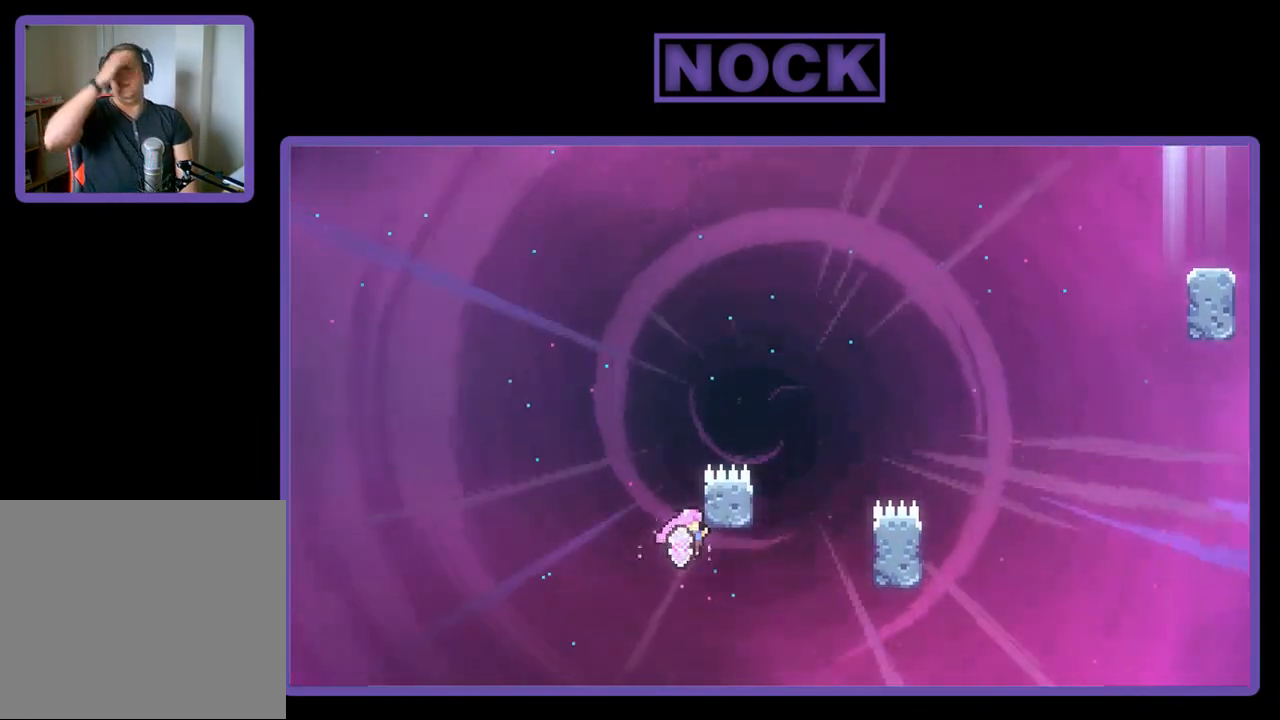
{"buttons": ["R2"], "left_stick": "center", "events": []}
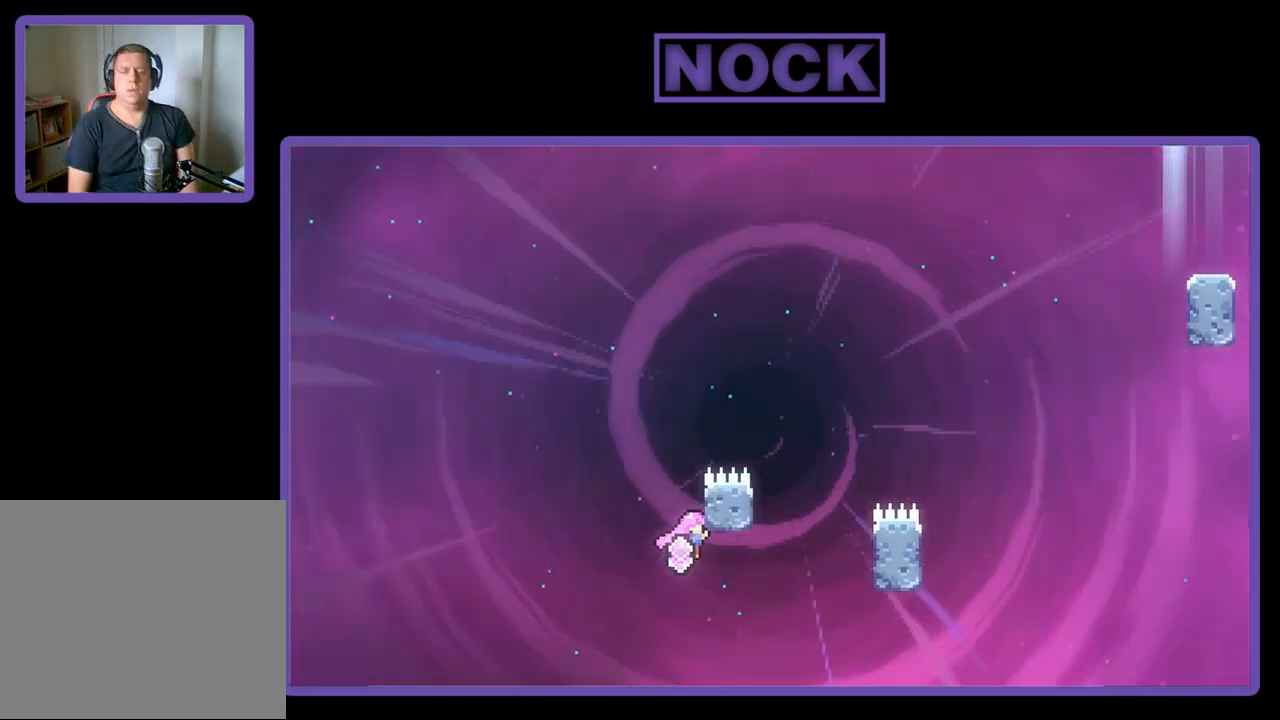
{"buttons": ["R2"], "left_stick": "center", "events": []}
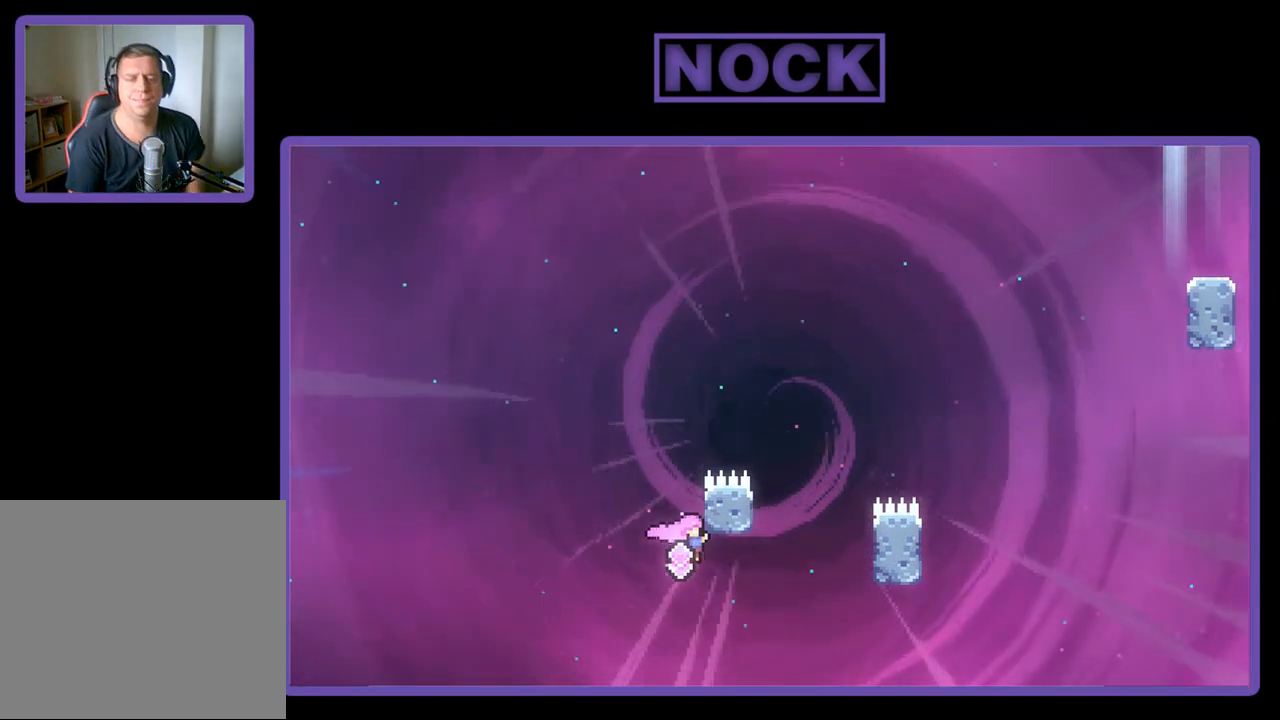
{"buttons": ["R2"], "left_stick": "center", "events": []}
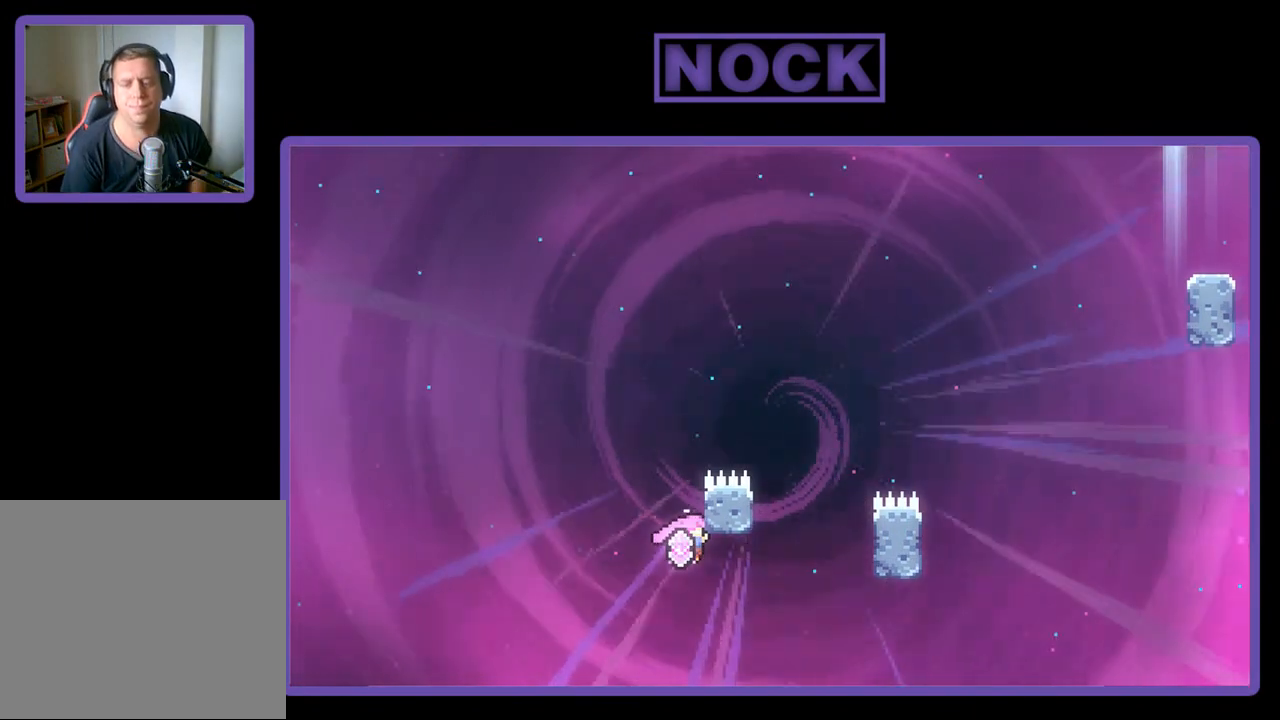
{"buttons": ["R2"], "left_stick": "center", "events": []}
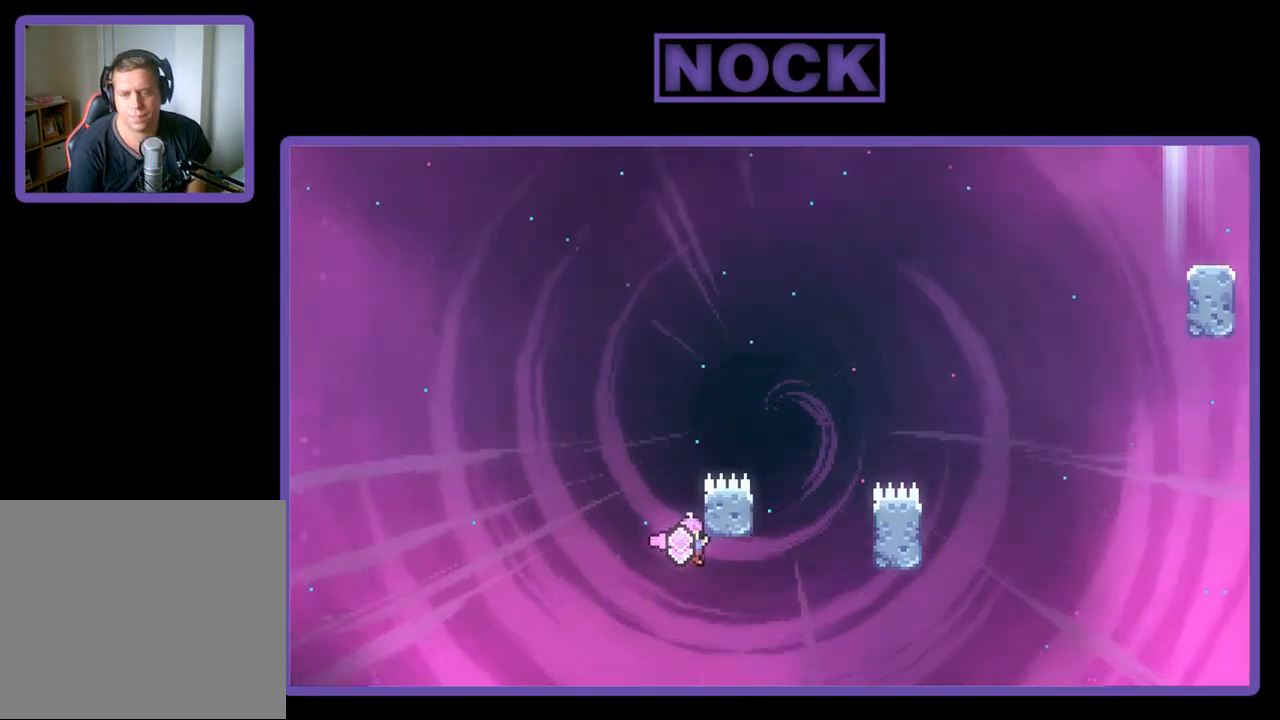
{"buttons": ["R2"], "left_stick": "center", "events": []}
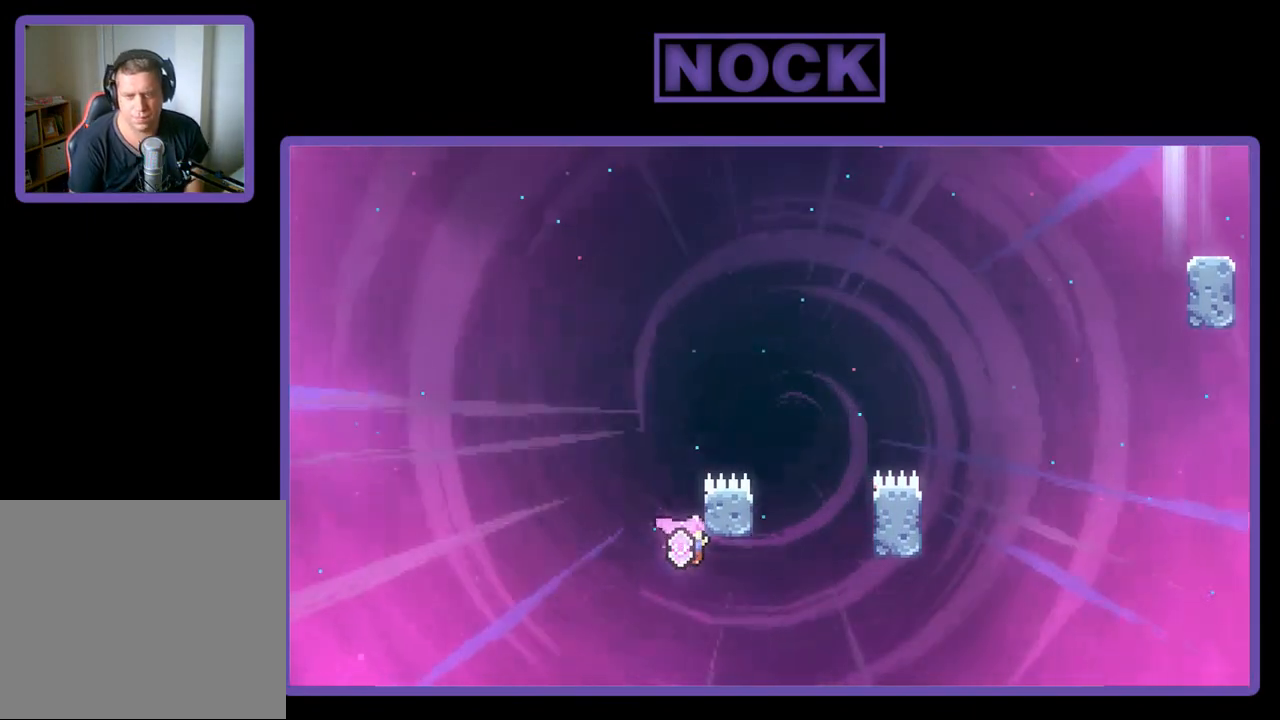
{"buttons": ["R2"], "left_stick": "center", "events": []}
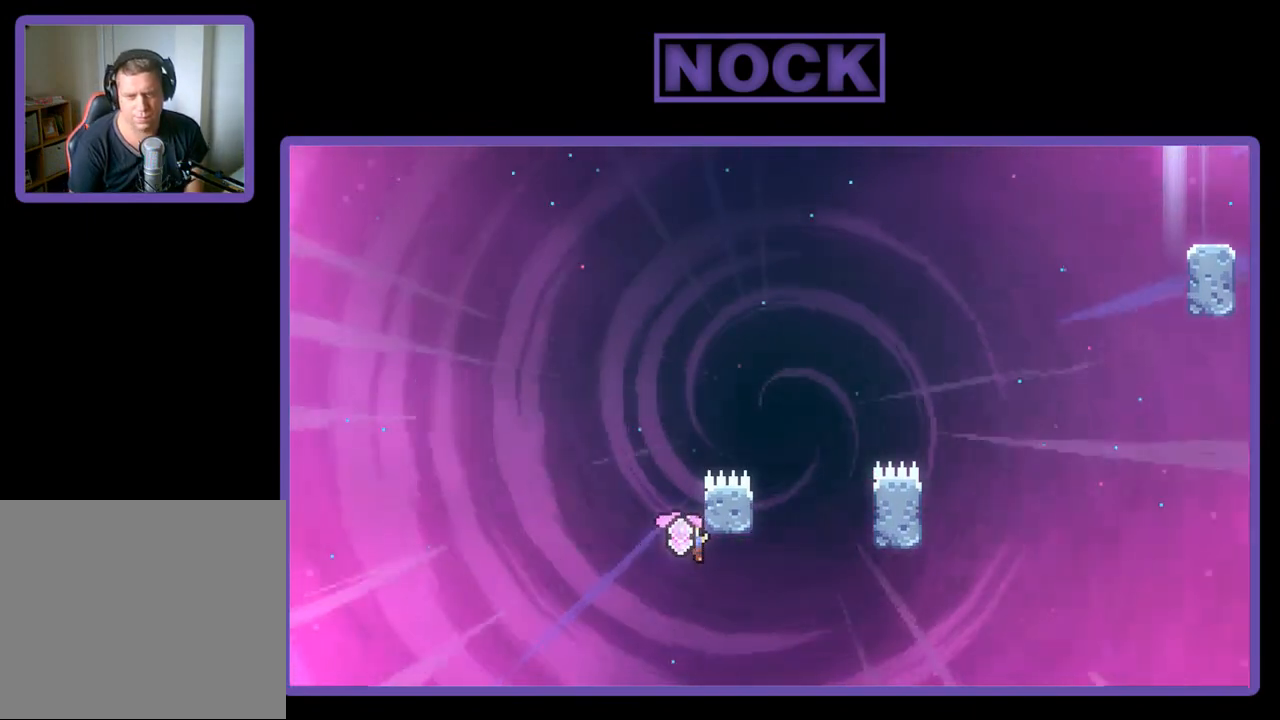
{"buttons": ["R2"], "left_stick": "center", "events": []}
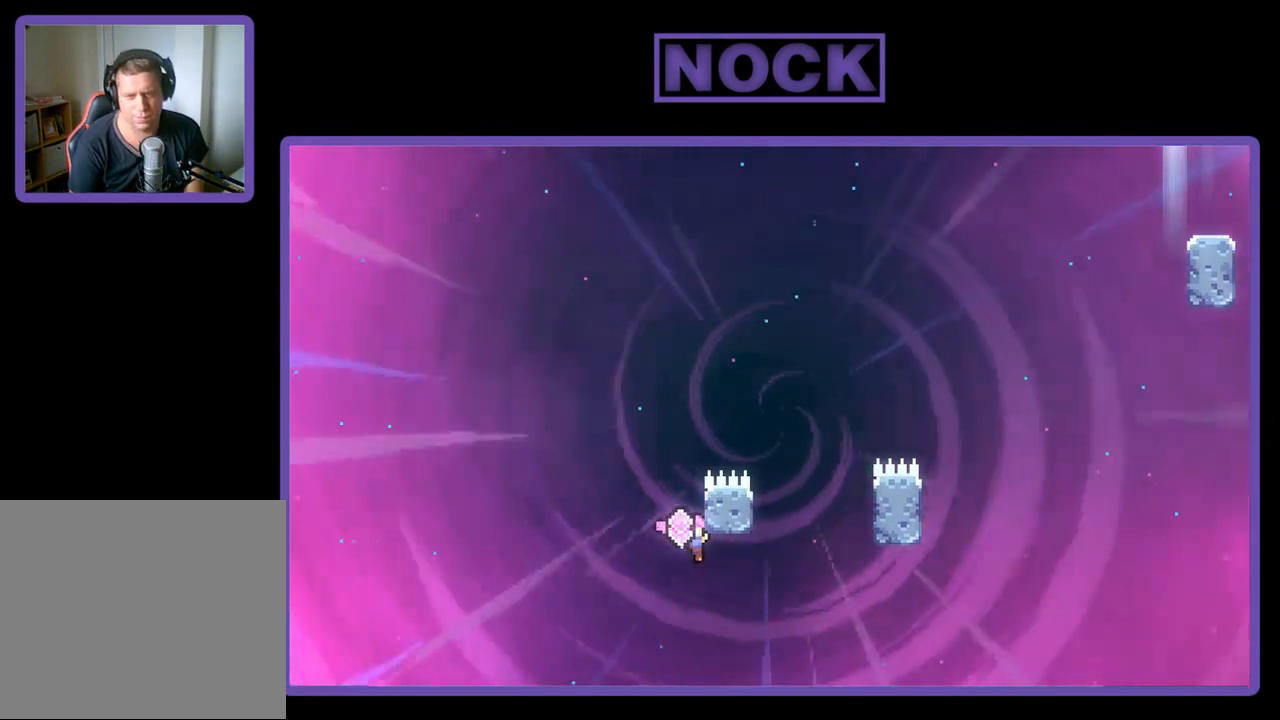
{"buttons": ["R2"], "left_stick": "center", "events": []}
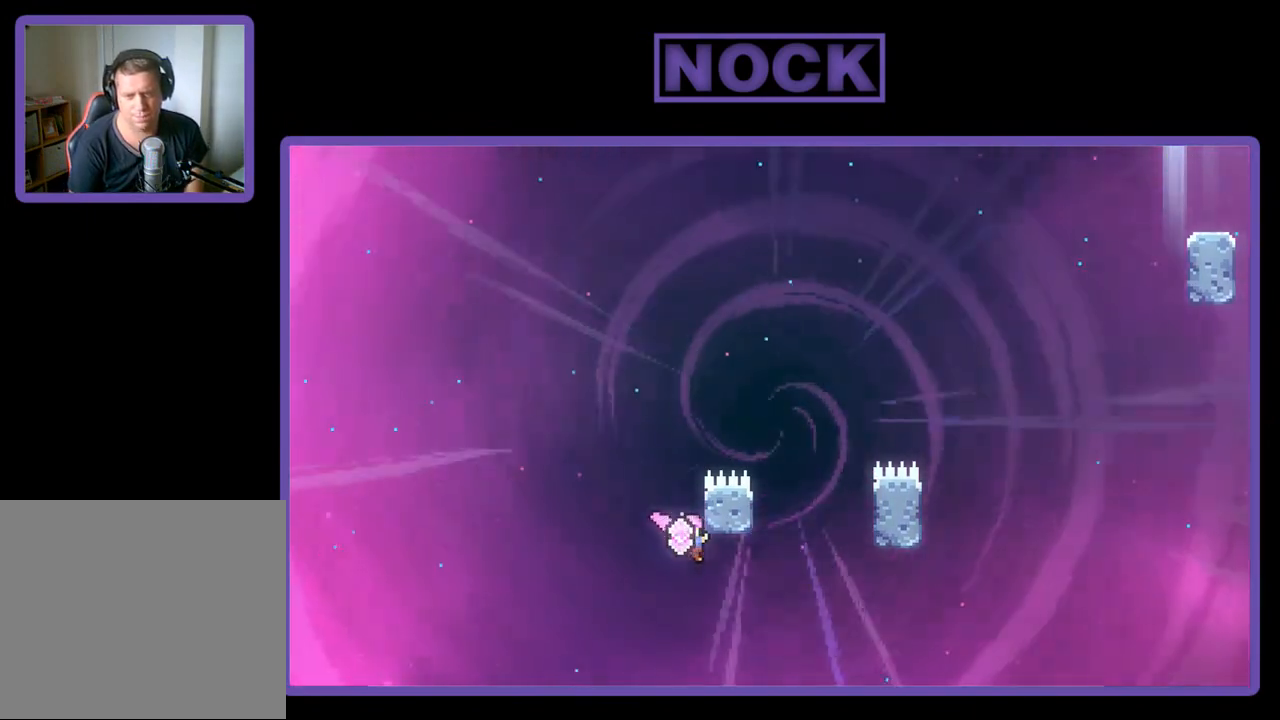
{"buttons": ["R2"], "left_stick": "center", "events": []}
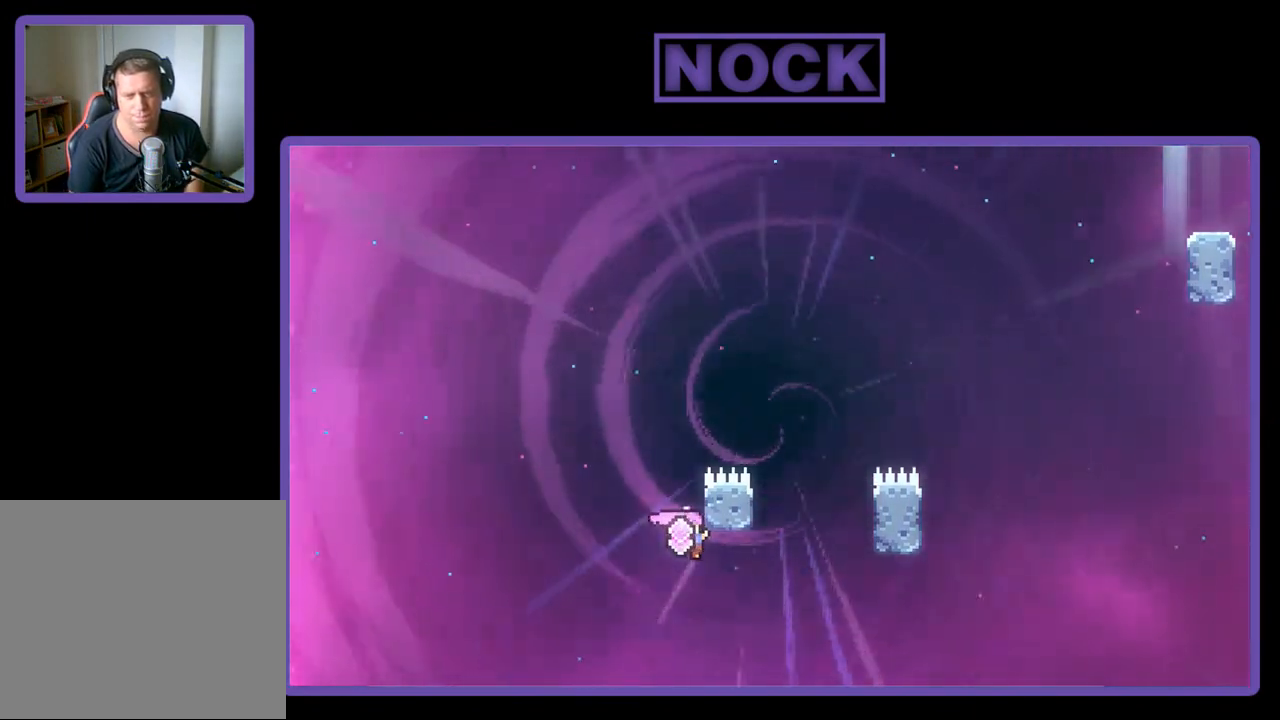
{"buttons": ["R2"], "left_stick": "center", "events": []}
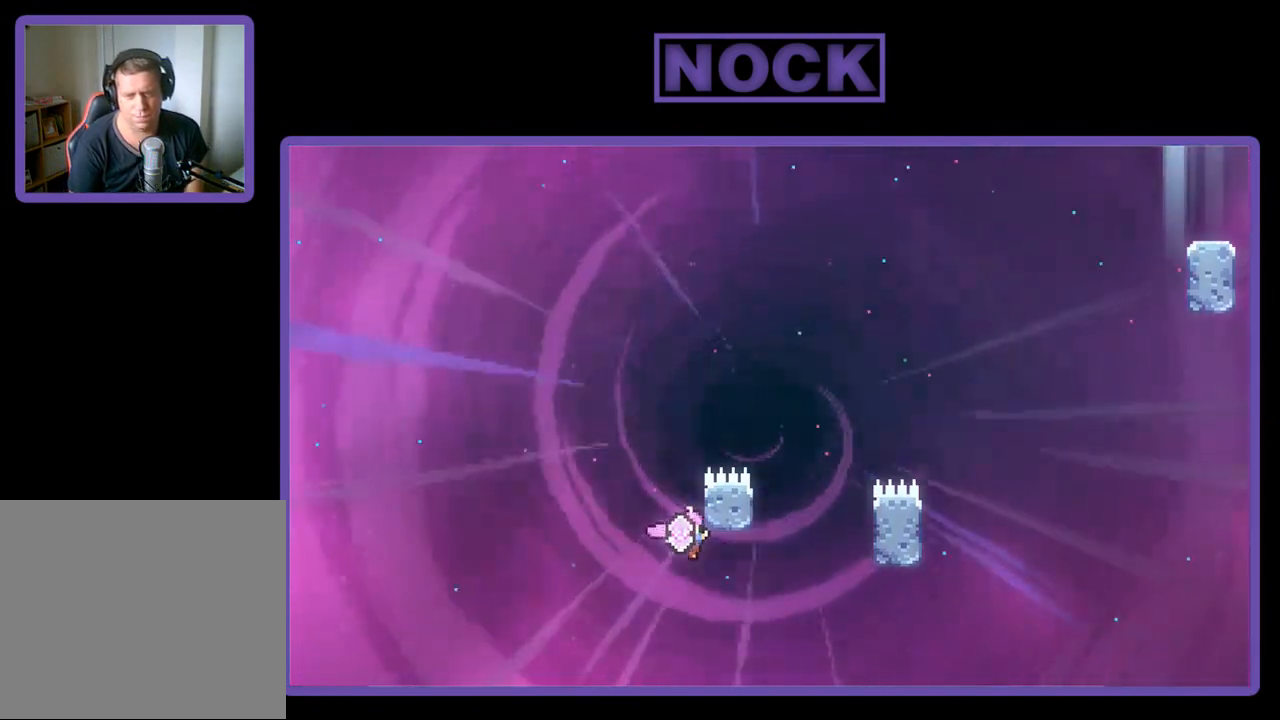
{"buttons": ["R2"], "left_stick": "center", "events": []}
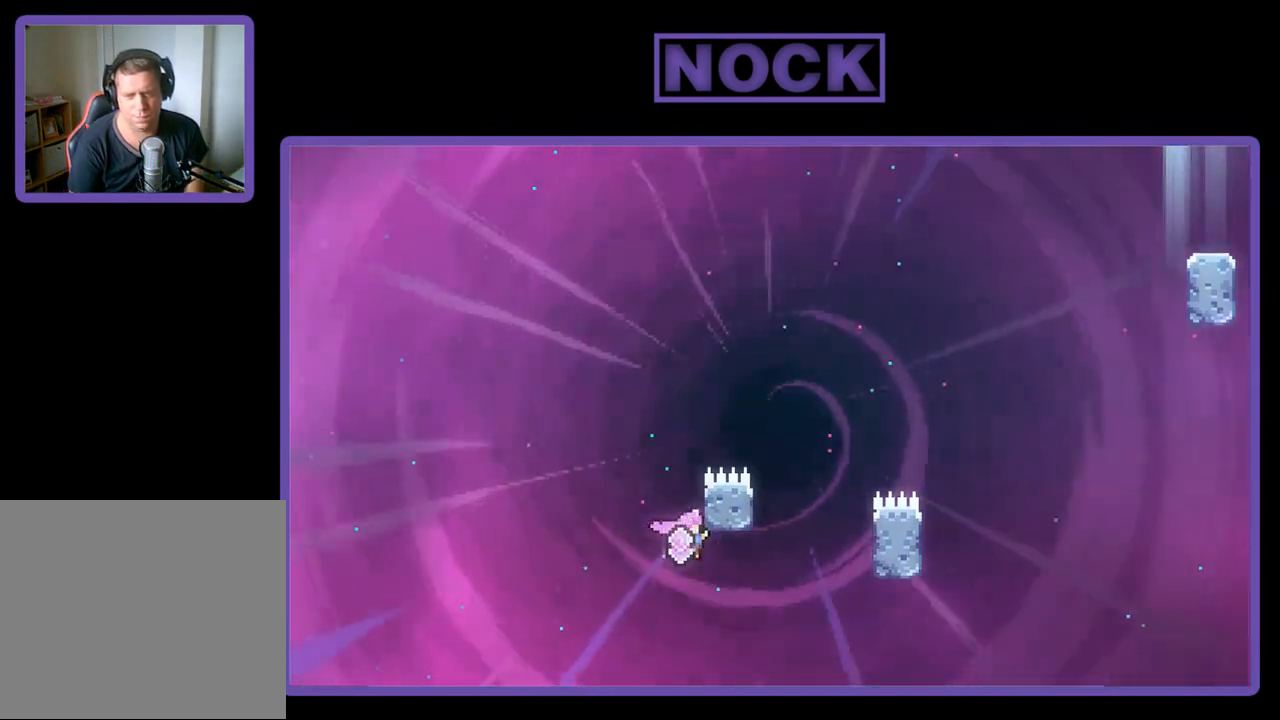
{"buttons": ["R2"], "left_stick": "center", "events": []}
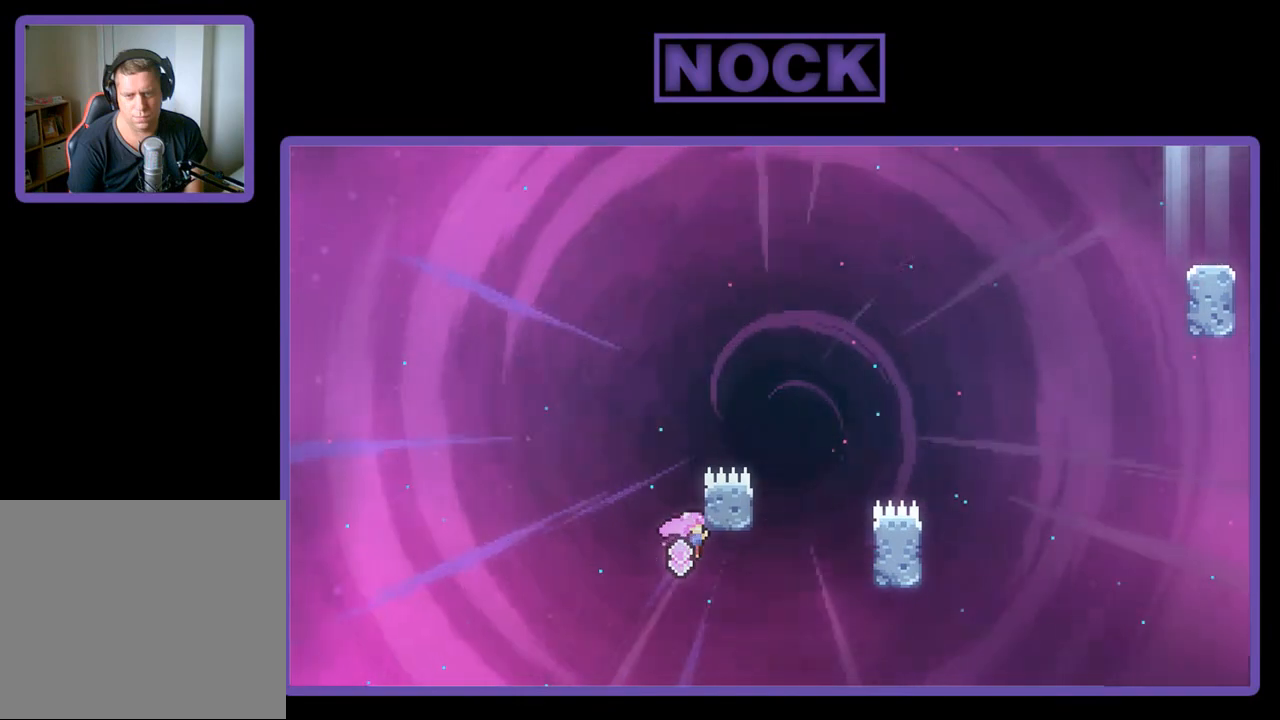
{"buttons": ["R2"], "left_stick": "center", "events": []}
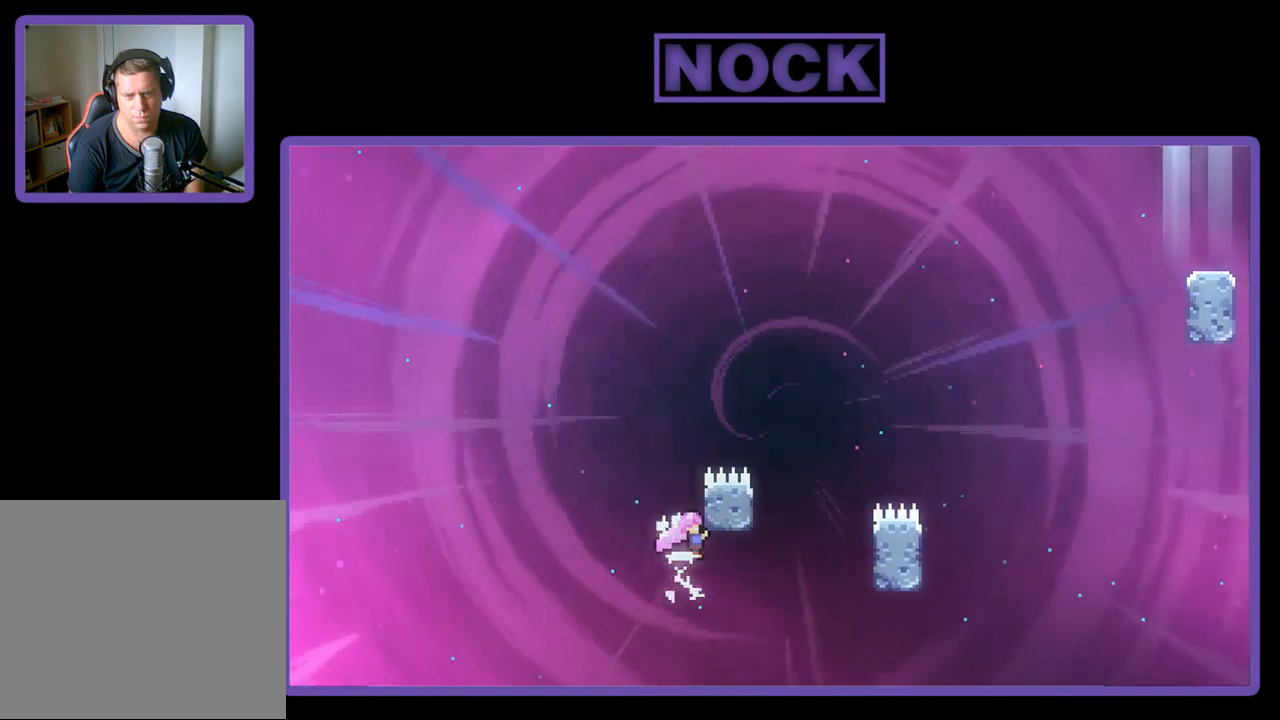
{"buttons": ["R2", "DPAD_UP"], "left_stick": "center", "events": [[417, "DPAD_UP", "down"]]}
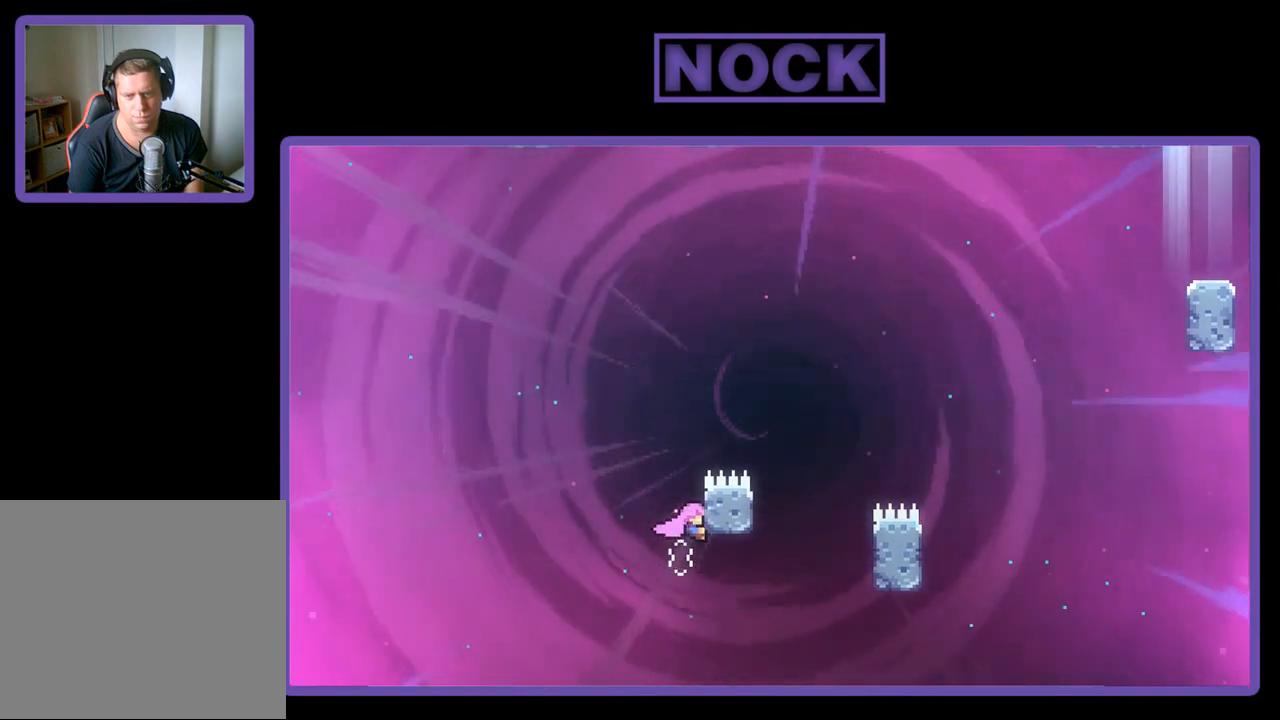
{"buttons": ["R2"], "left_stick": "center", "events": [[350, "DPAD_RIGHT", "down"], [417, "DPAD_UP", "up"], [483, "DPAD_RIGHT", "up"]]}
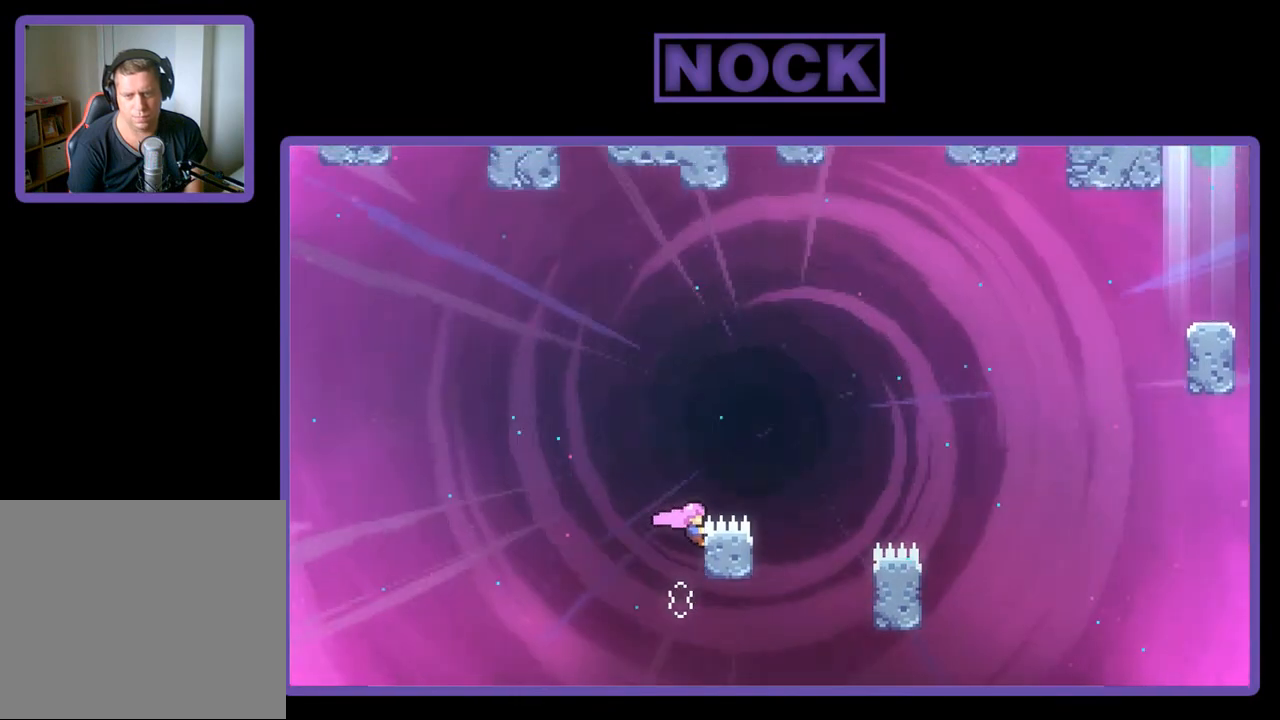
{"buttons": ["R2"], "left_stick": "center", "events": []}
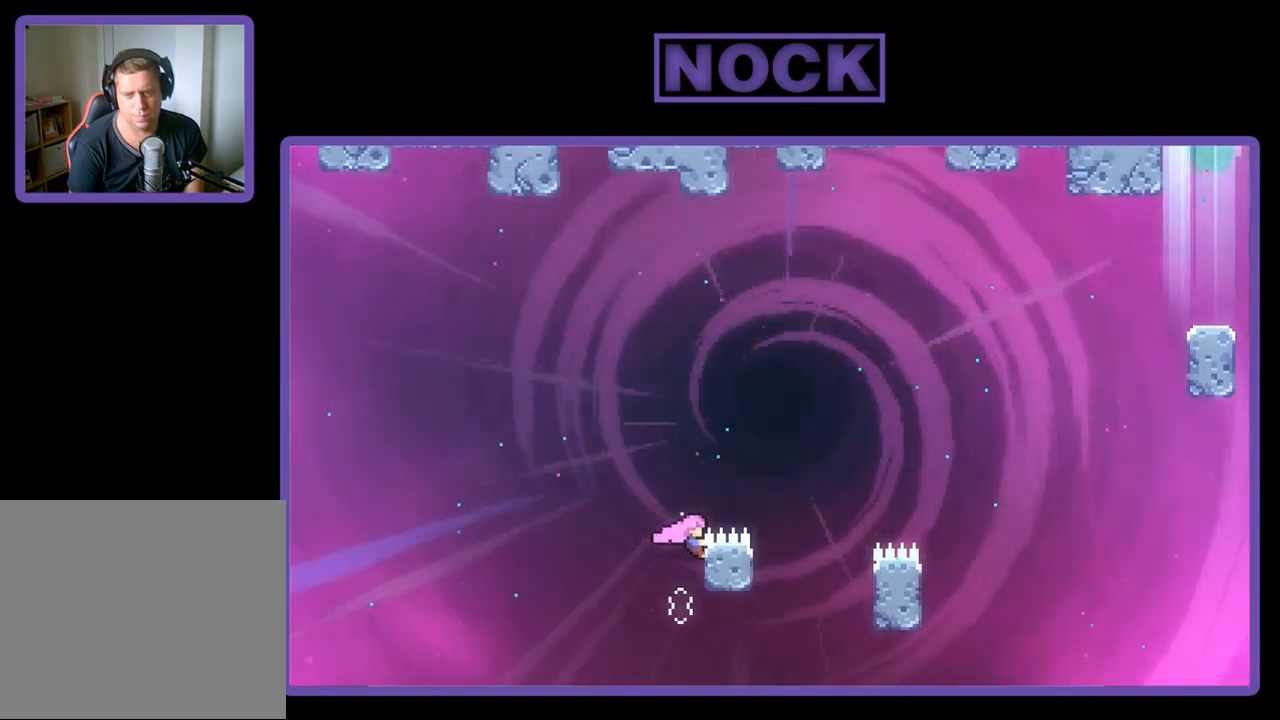
{"buttons": ["CROSS", "R2", "DPAD_RIGHT"], "left_stick": "center", "events": [[283, "DPAD_RIGHT", "down"], [350, "CROSS", "down"]]}